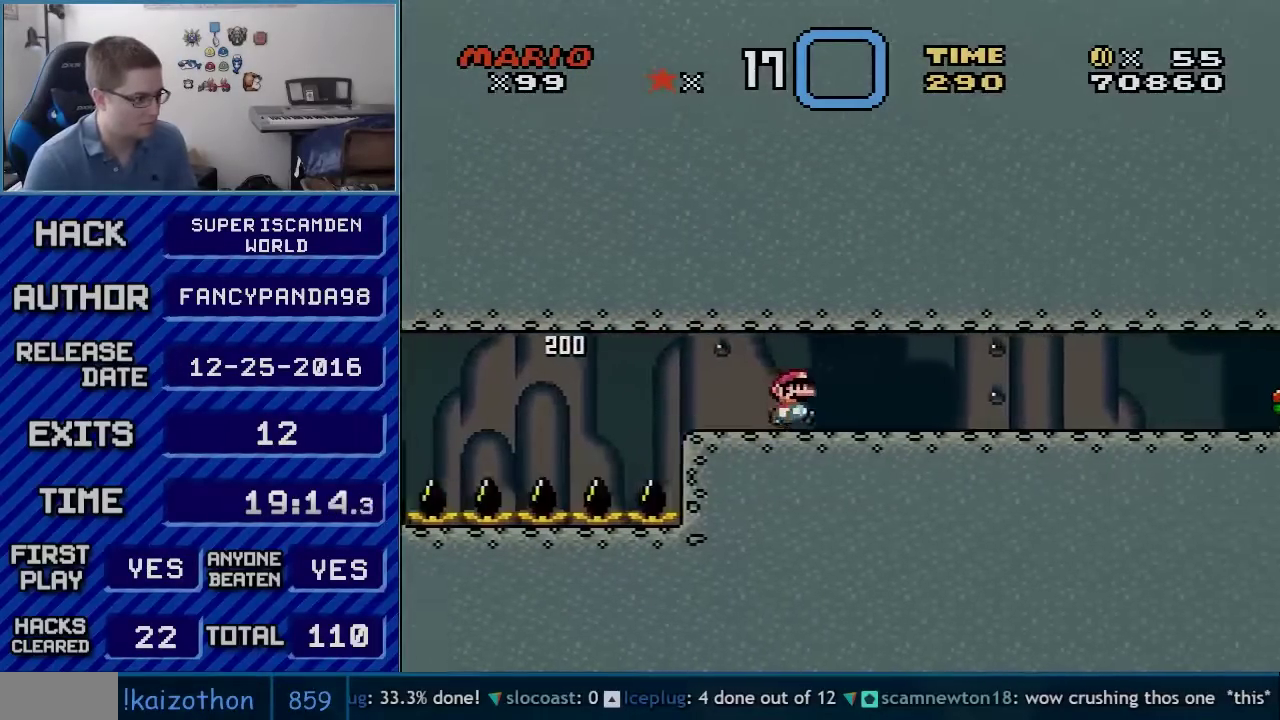
Gameplay with a controller (Nintendo layout); each line is a JSON object with the inputs held at the frame after it. "events" lists button and stick changes between this image and that frame as [ms after this image, input, new state], when the widget could be followed in between. Not read: L3 R3.
{"buttons": ["B", "Y", "DPAD_RIGHT"], "events": []}
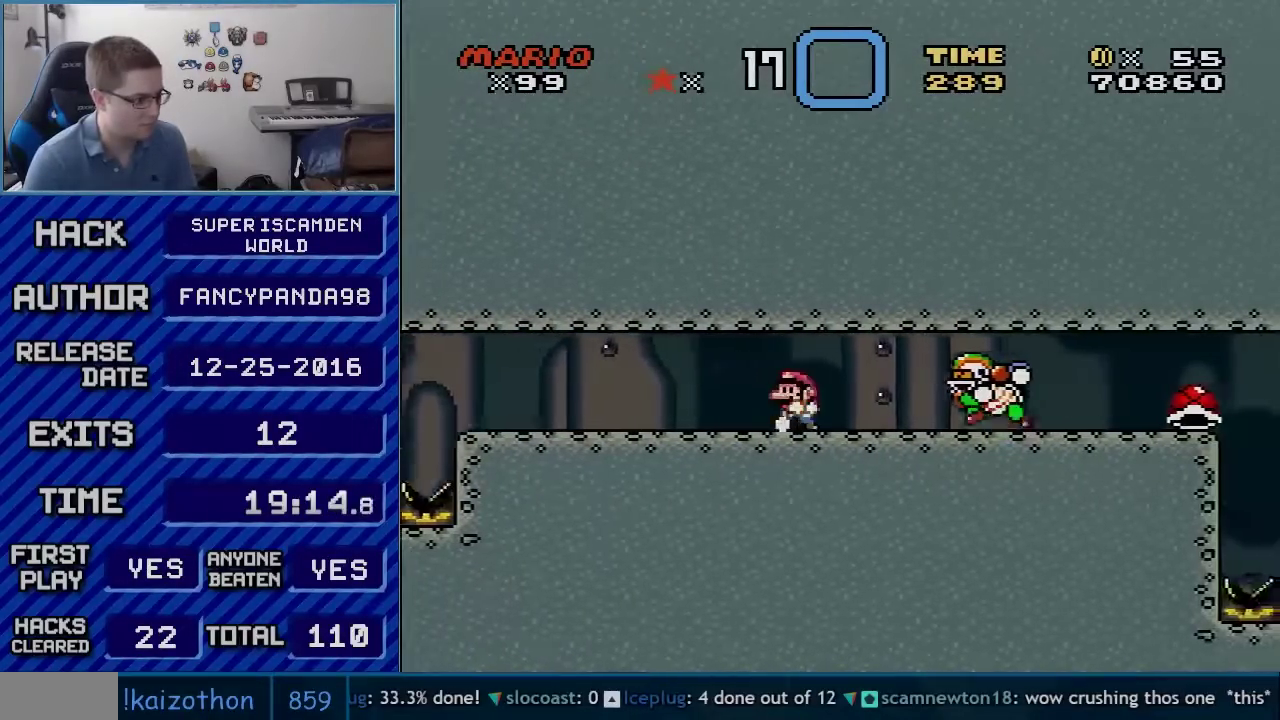
{"buttons": ["X", "DPAD_RIGHT"], "events": [[17, "DPAD_LEFT", "down"], [17, "DPAD_RIGHT", "up"], [200, "B", "up"], [317, "X", "down"], [317, "Y", "up"], [350, "DPAD_LEFT", "up"], [350, "DPAD_RIGHT", "down"]]}
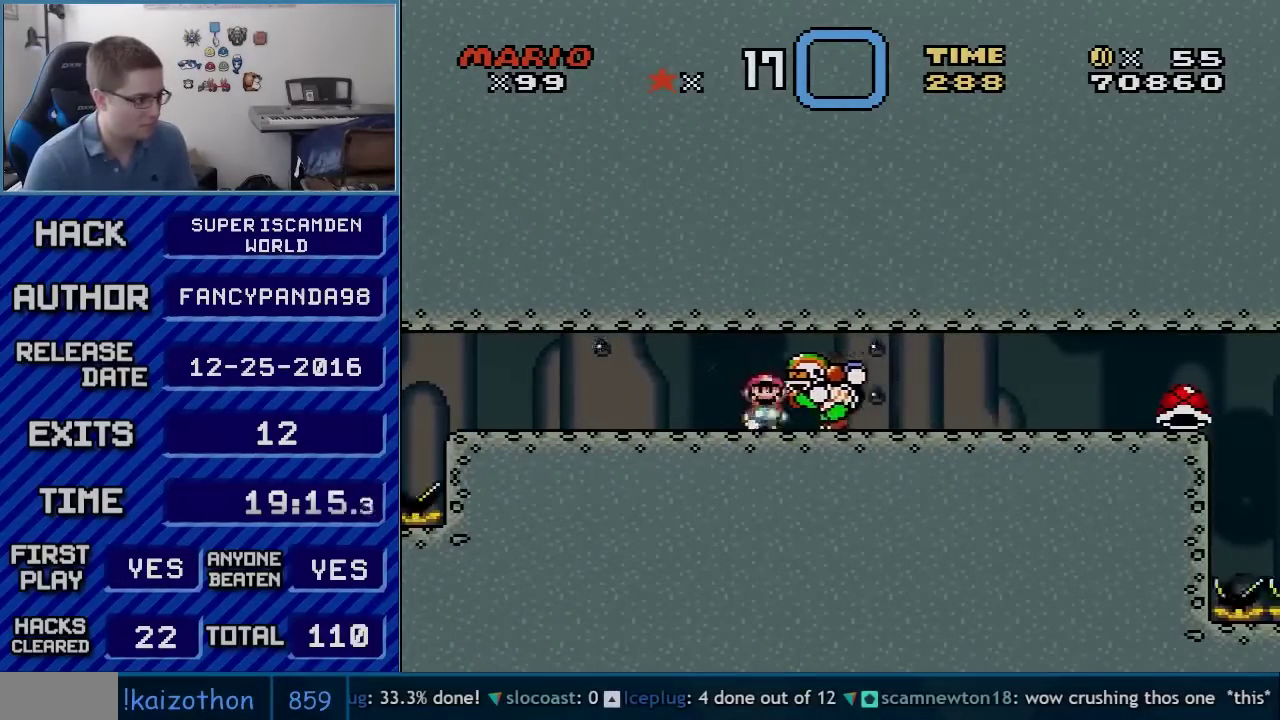
{"buttons": ["X", "DPAD_RIGHT"], "events": [[50, "A", "down"], [100, "DPAD_LEFT", "down"], [100, "DPAD_RIGHT", "up"], [300, "A", "up"], [300, "DPAD_LEFT", "up"], [333, "DPAD_RIGHT", "down"]]}
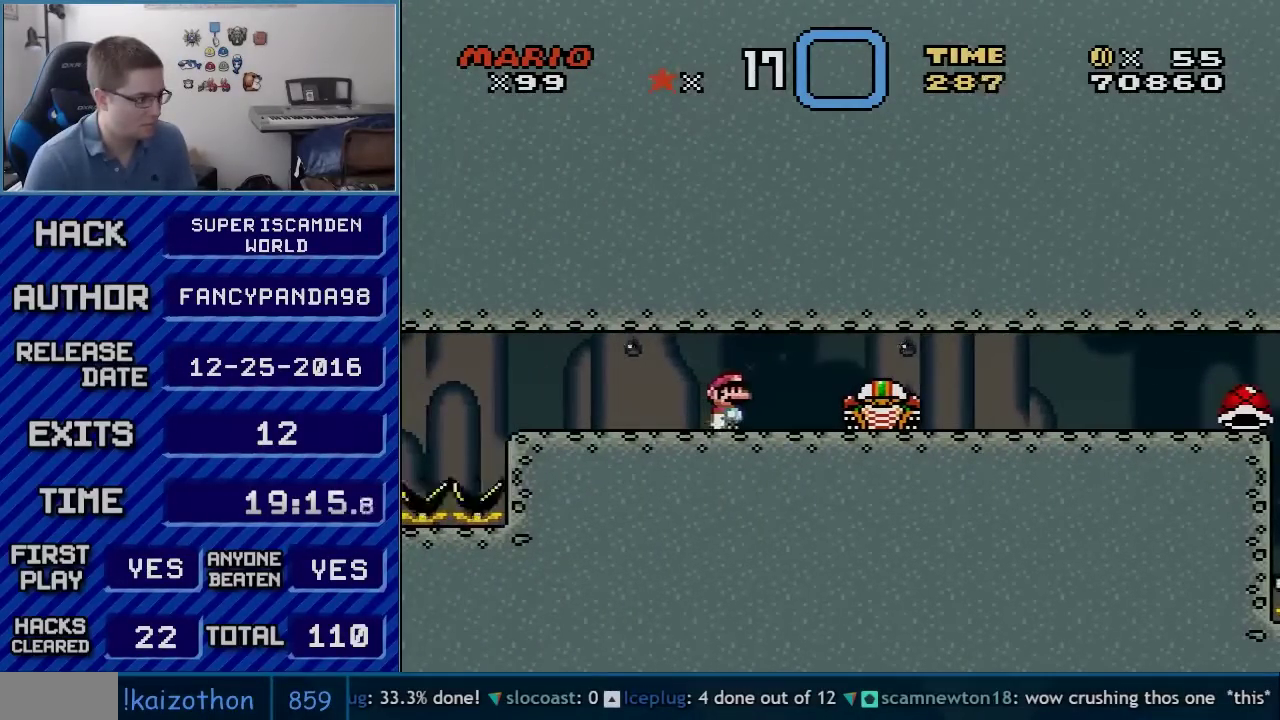
{"buttons": ["A", "X", "DPAD_RIGHT"], "events": [[267, "A", "down"]]}
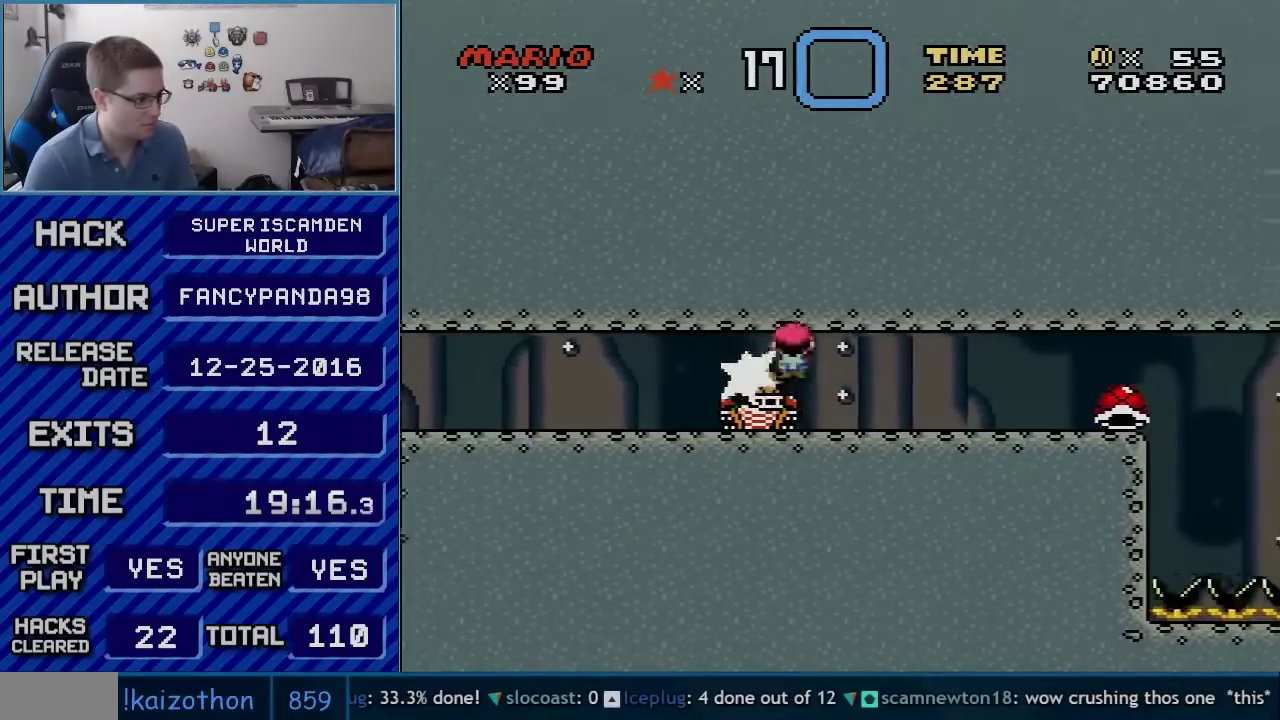
{"buttons": ["B", "Y", "DPAD_RIGHT"], "events": [[200, "A", "up"], [233, "X", "up"], [233, "Y", "down"], [267, "B", "down"]]}
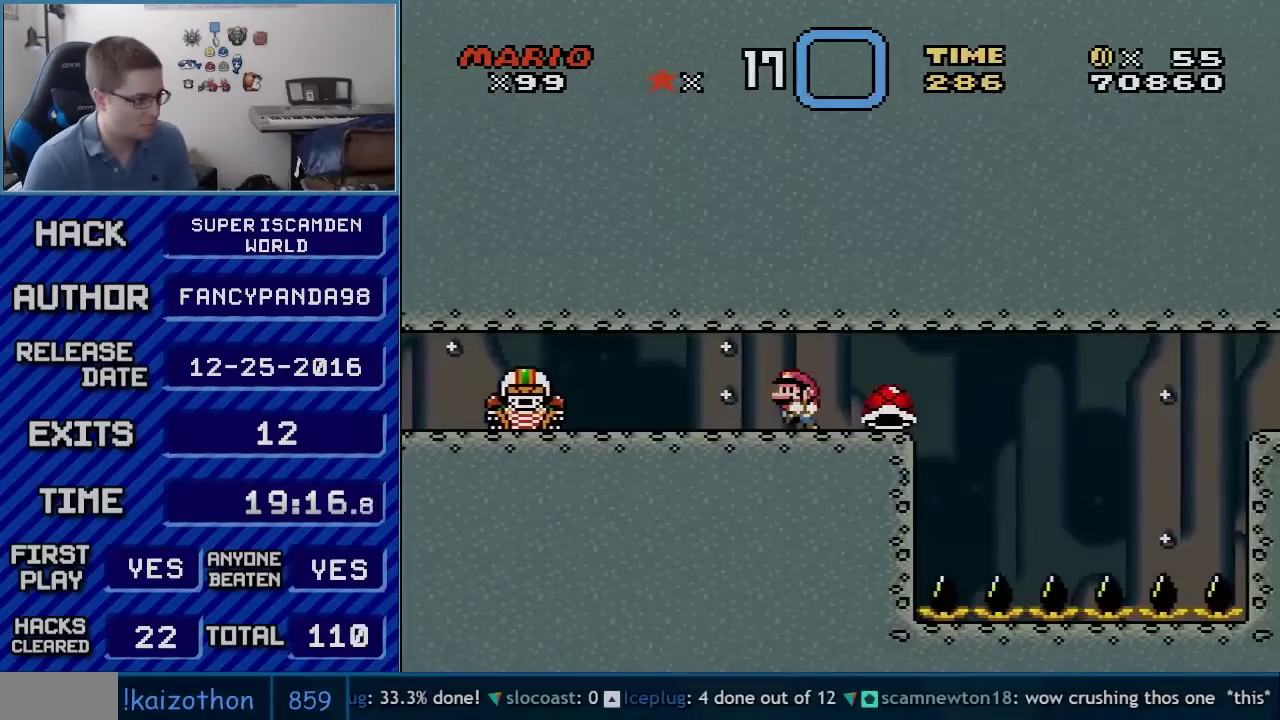
{"buttons": ["B", "Y"], "events": [[17, "DPAD_RIGHT", "up"], [50, "DPAD_LEFT", "down"], [167, "DPAD_LEFT", "up"], [200, "DPAD_RIGHT", "down"], [350, "DPAD_RIGHT", "up"]]}
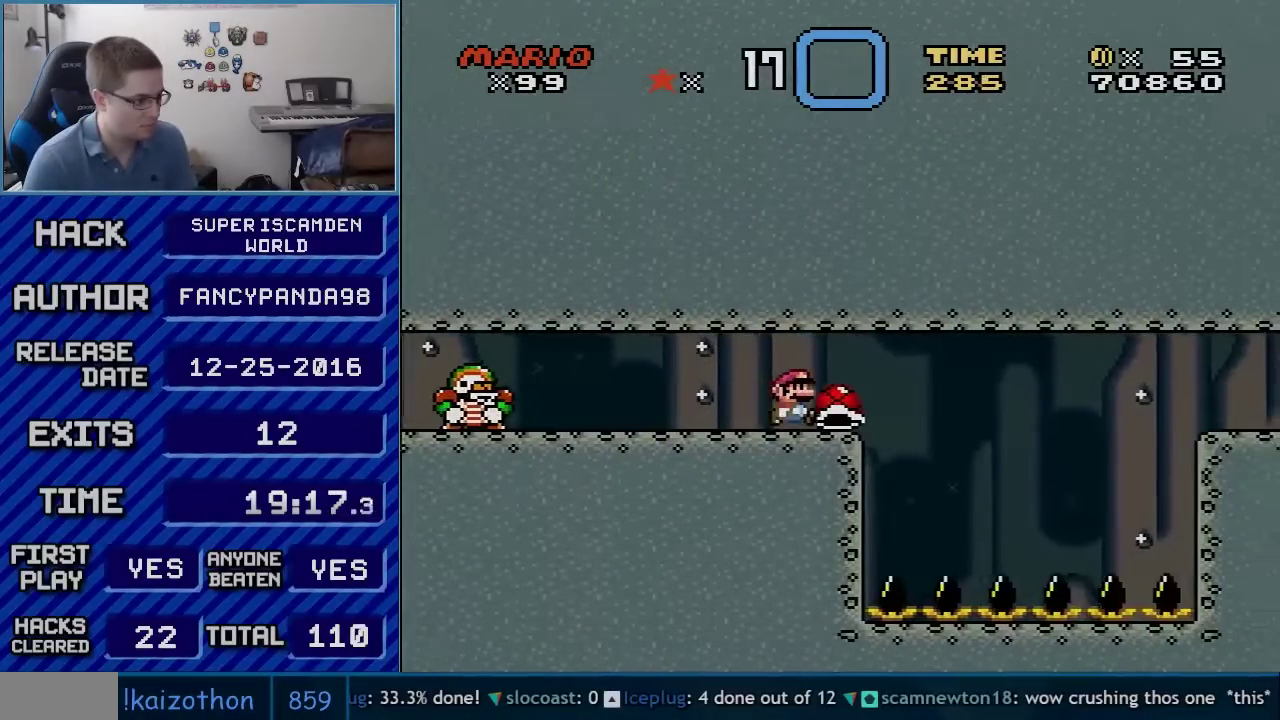
{"buttons": ["B", "Y"], "events": [[133, "DPAD_RIGHT", "down"], [300, "DPAD_RIGHT", "up"]]}
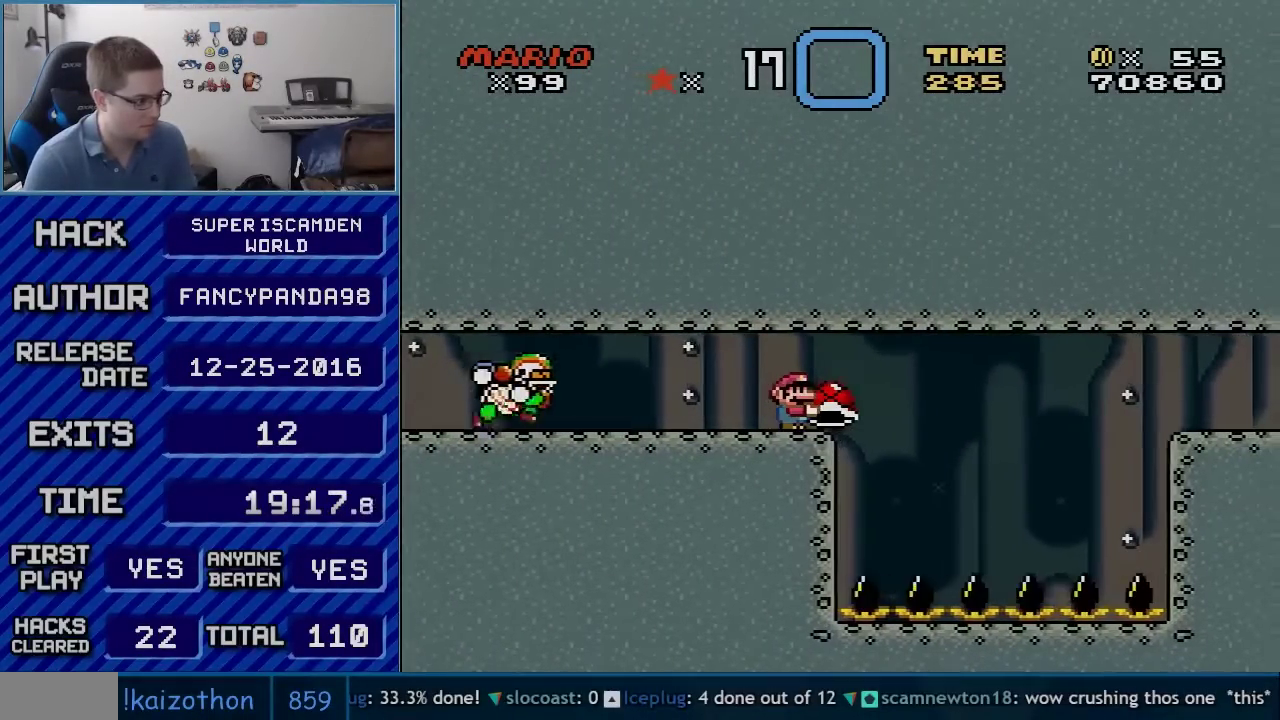
{"buttons": ["DPAD_RIGHT"], "events": [[200, "DPAD_RIGHT", "down"], [267, "DPAD_RIGHT", "up"], [417, "B", "up"], [450, "DPAD_RIGHT", "down"], [450, "Y", "up"]]}
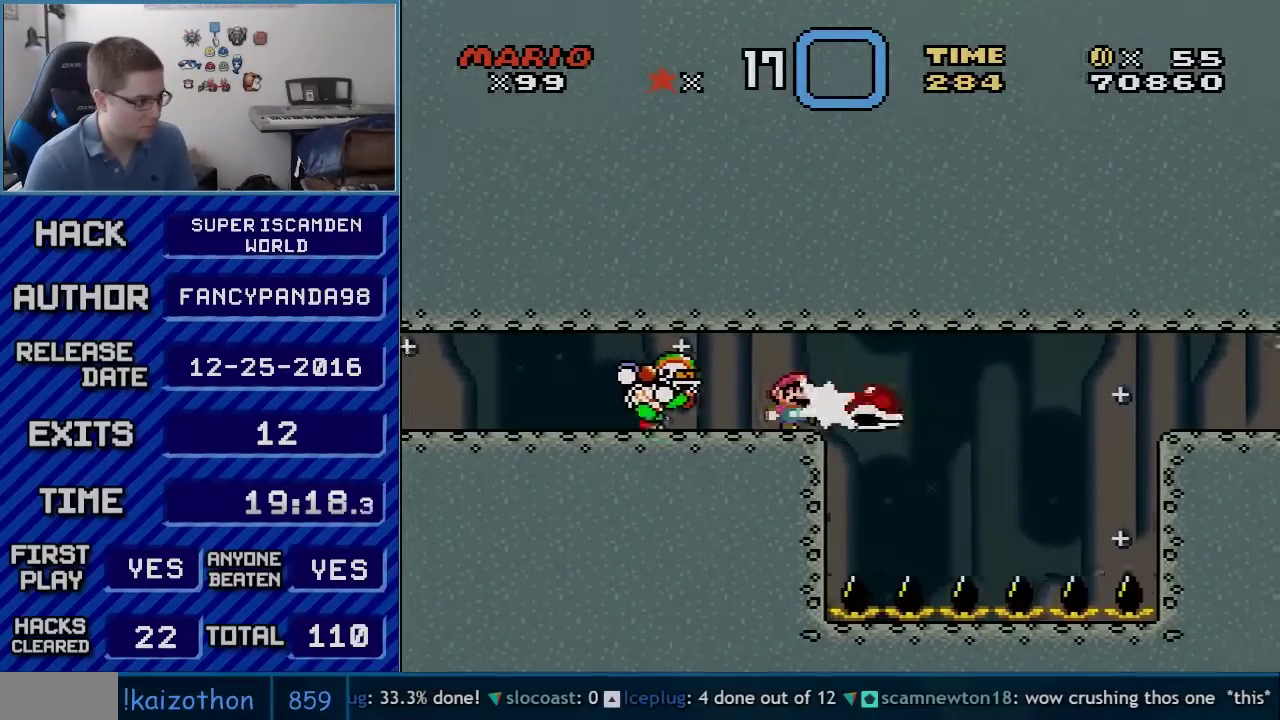
{"buttons": ["Y", "DPAD_RIGHT"], "events": [[67, "Y", "down"], [233, "B", "down"], [450, "B", "up"]]}
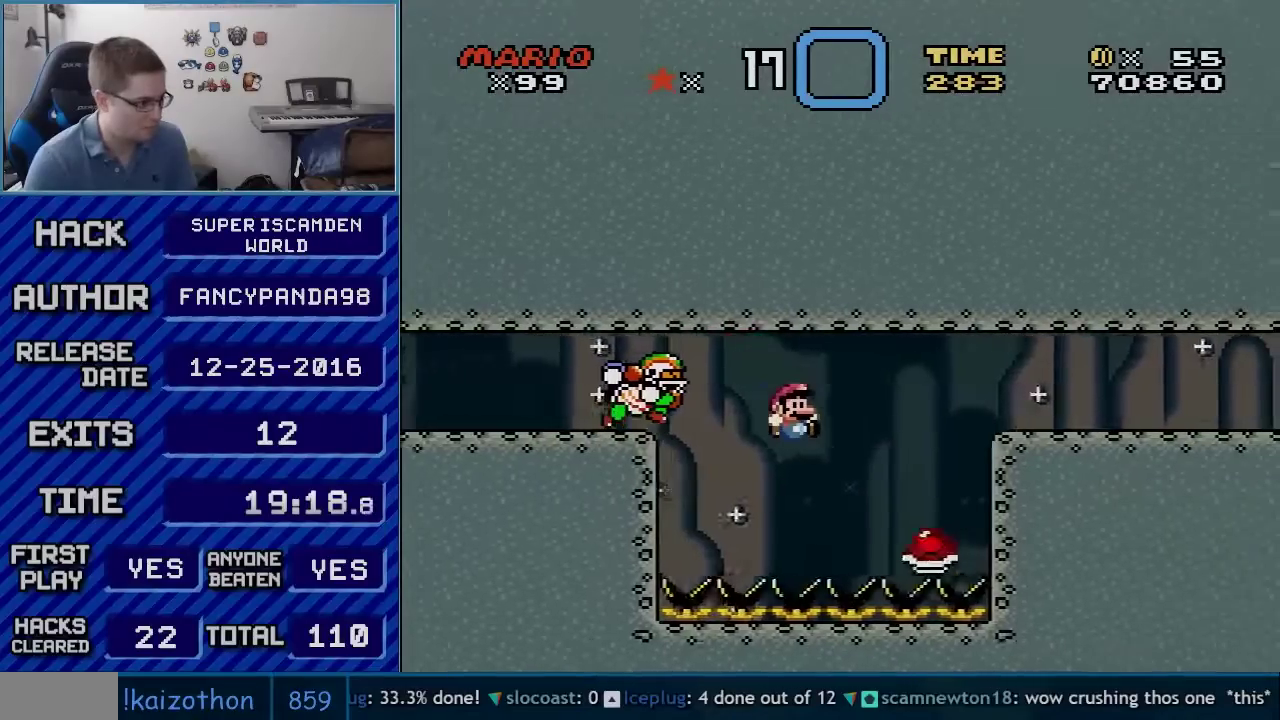
{"buttons": ["B", "Y", "DPAD_RIGHT"], "events": [[50, "B", "down"]]}
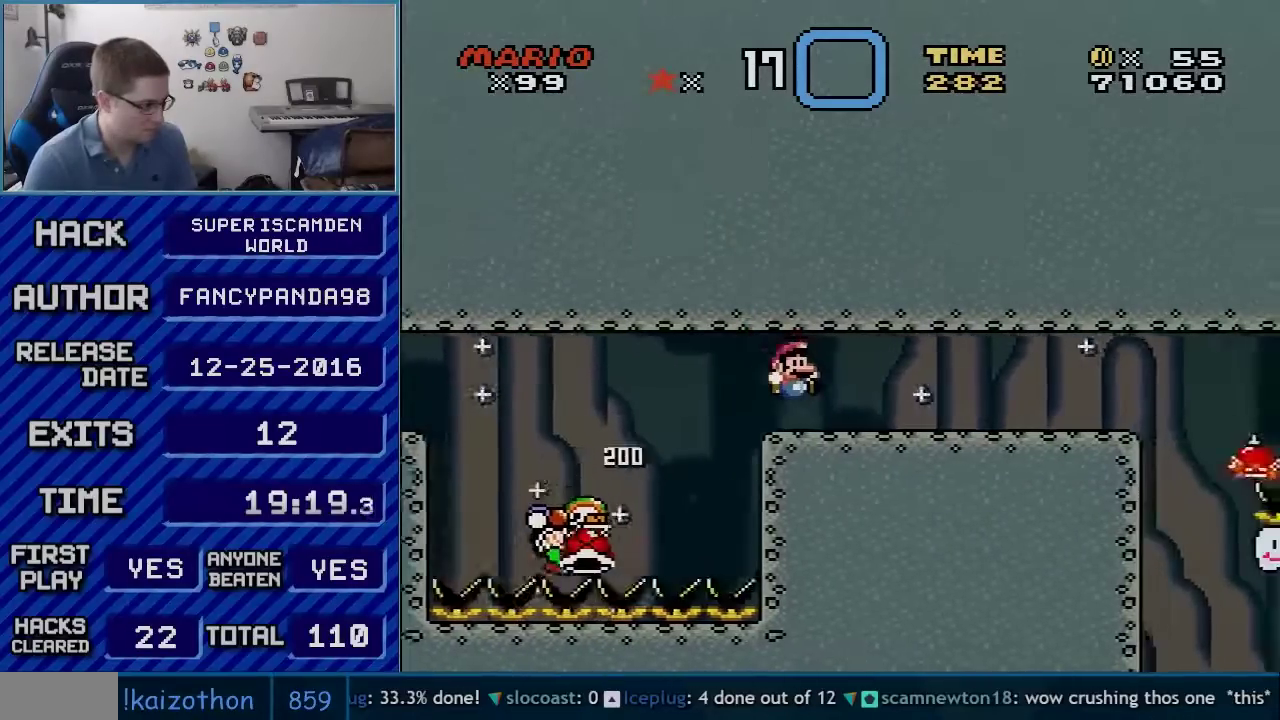
{"buttons": ["B", "Y", "DPAD_RIGHT"], "events": [[67, "DPAD_RIGHT", "up"], [100, "DPAD_LEFT", "down"], [167, "DPAD_LEFT", "up"], [450, "DPAD_RIGHT", "down"]]}
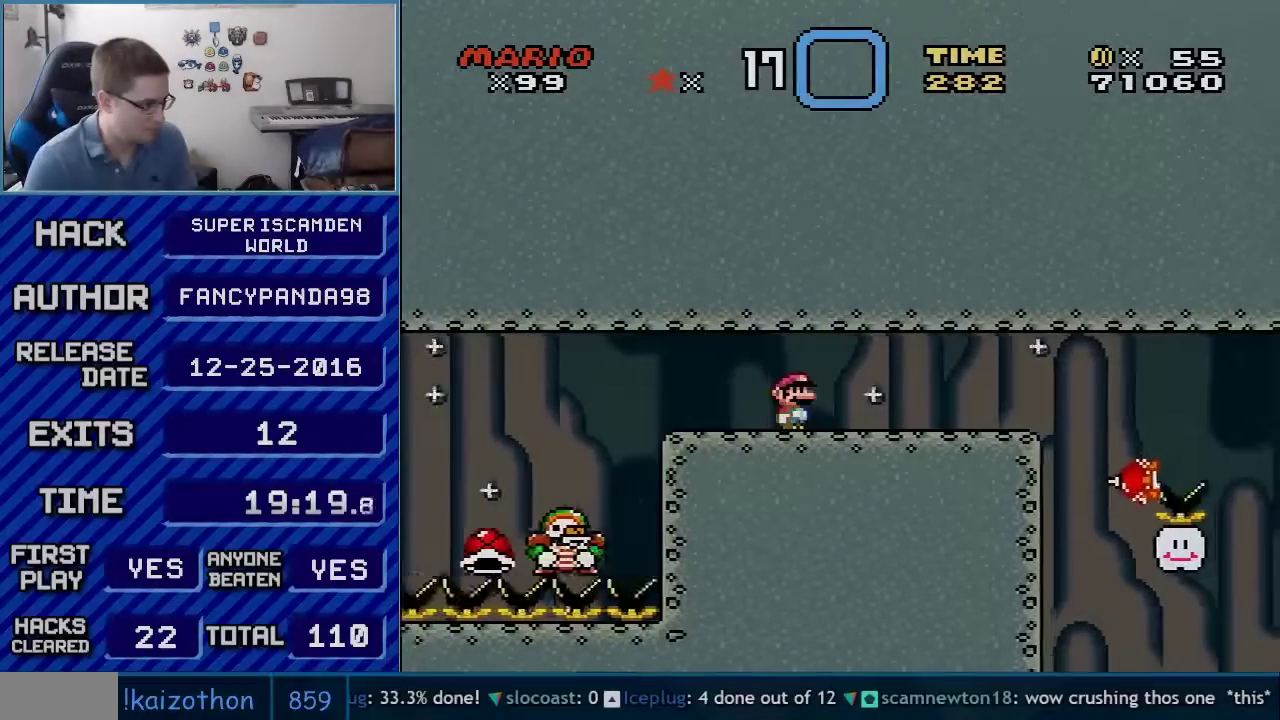
{"buttons": ["B", "Y", "DPAD_LEFT"], "events": [[200, "DPAD_RIGHT", "up"], [233, "DPAD_LEFT", "down"]]}
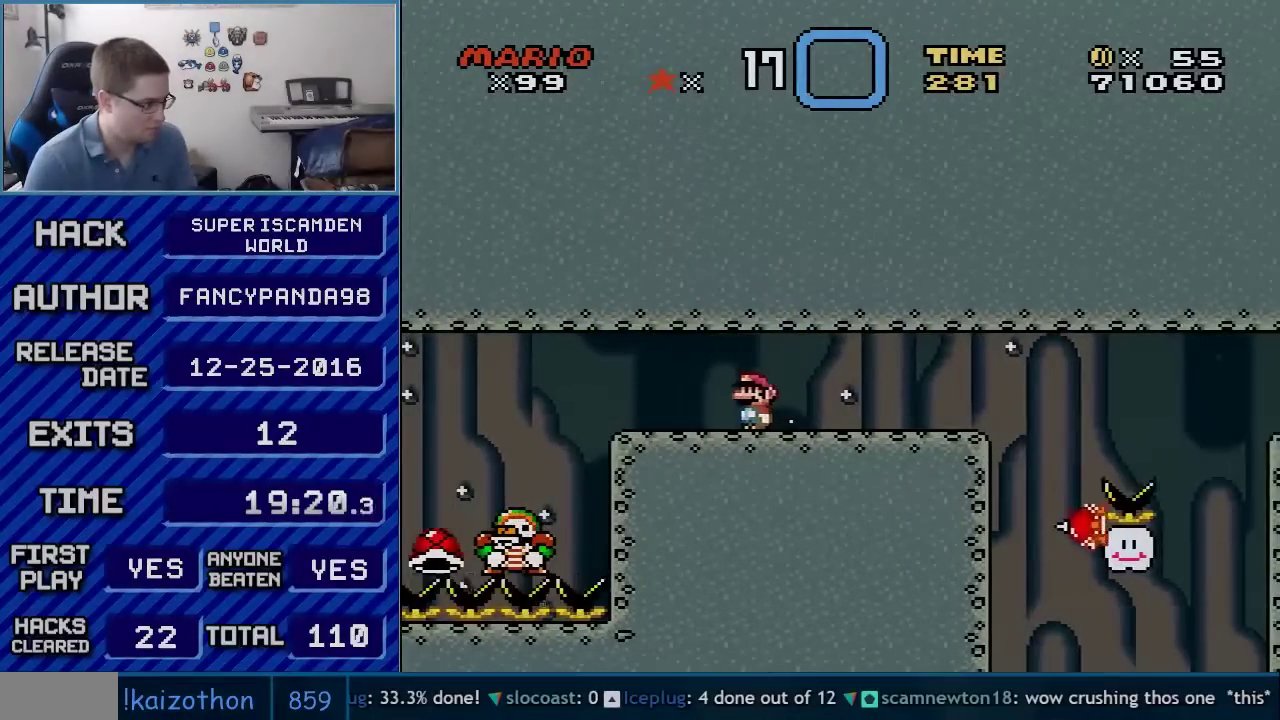
{"buttons": ["B", "Y"], "events": [[200, "DPAD_LEFT", "up"], [300, "DPAD_RIGHT", "down"], [417, "DPAD_RIGHT", "up"]]}
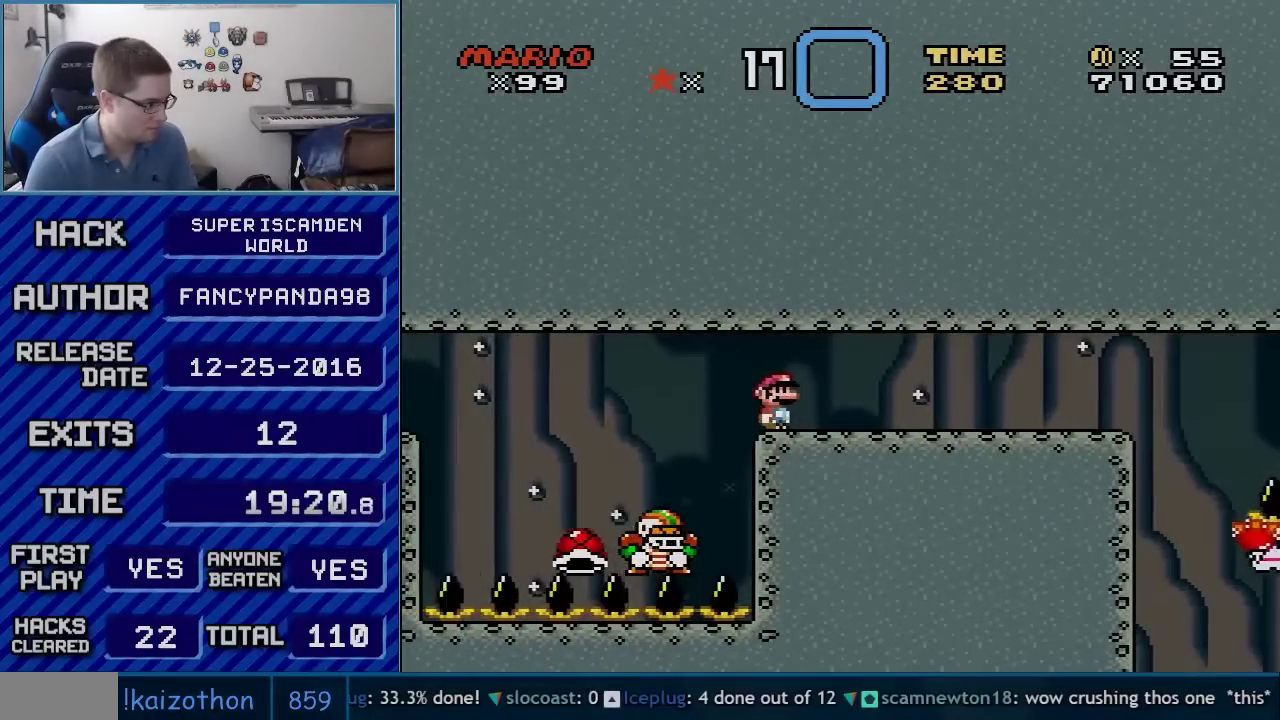
{"buttons": ["Y", "DPAD_LEFT"], "events": [[300, "DPAD_LEFT", "down"], [450, "B", "up"]]}
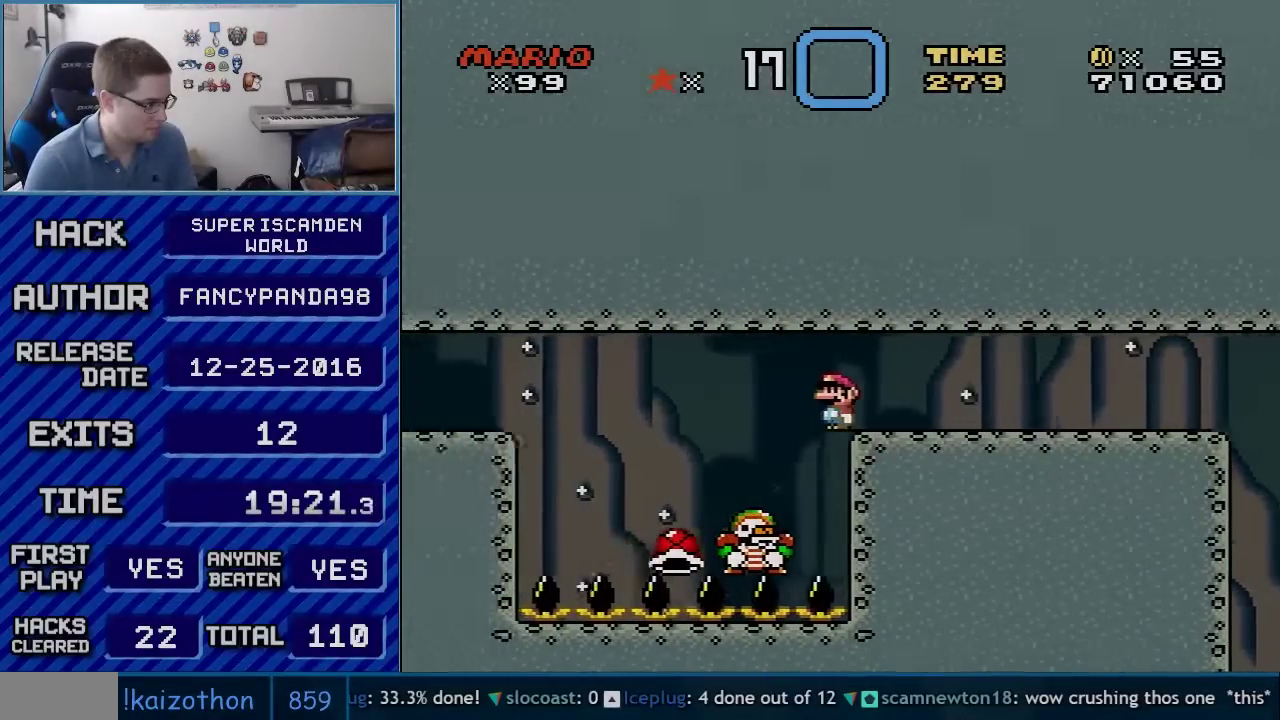
{"buttons": ["B", "Y", "DPAD_RIGHT"], "events": [[67, "B", "down"], [100, "DPAD_LEFT", "up"], [133, "DPAD_RIGHT", "down"]]}
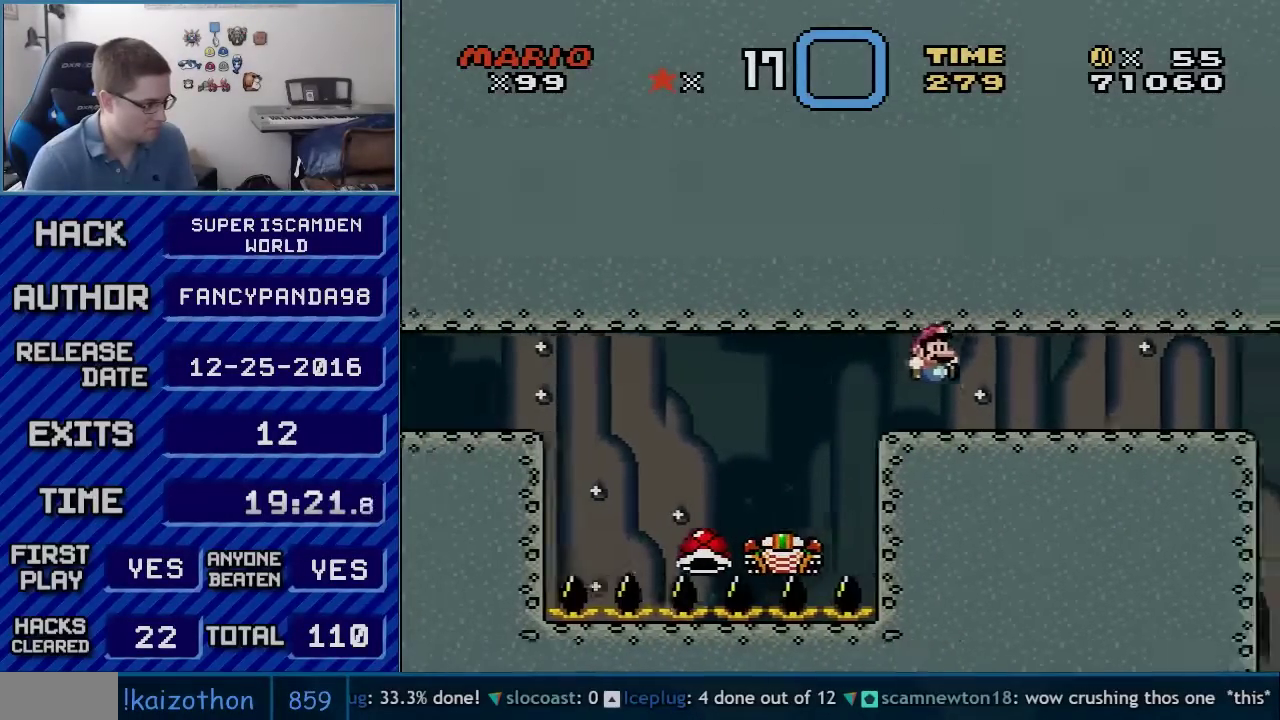
{"buttons": ["B", "Y"], "events": [[100, "DPAD_LEFT", "down"], [100, "DPAD_RIGHT", "up"], [417, "DPAD_LEFT", "up"]]}
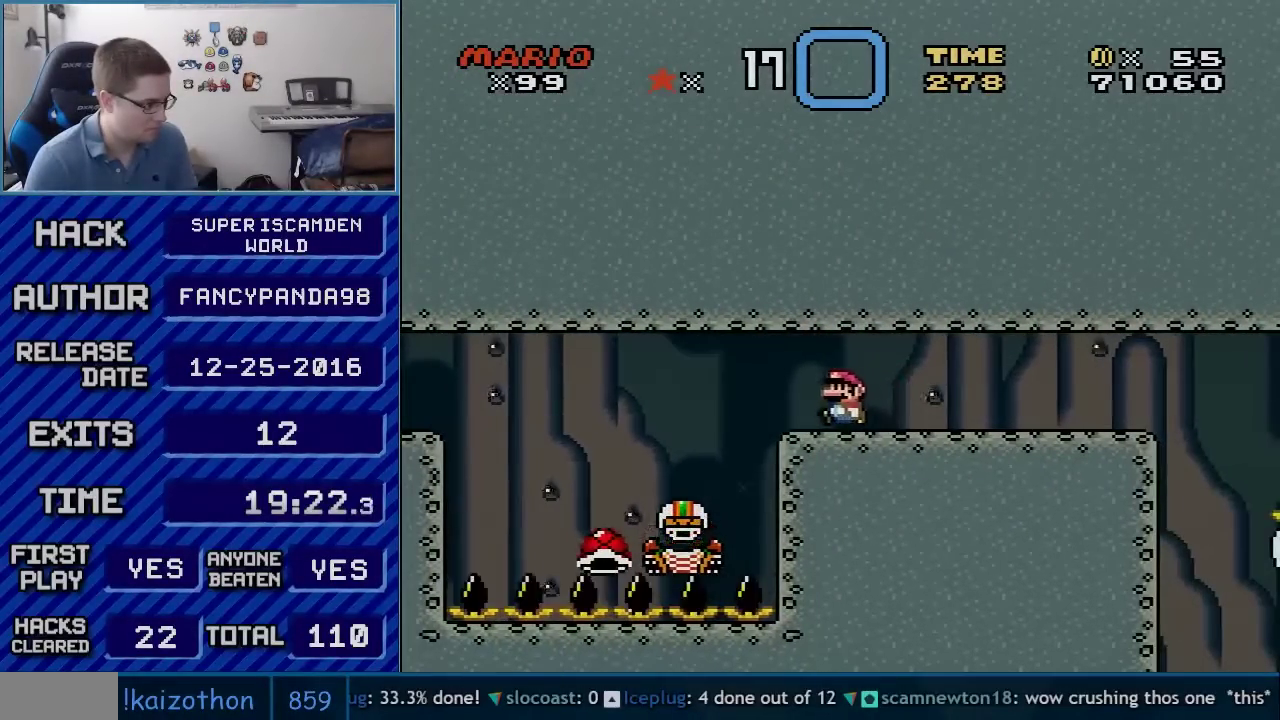
{"buttons": ["B", "Y"], "events": []}
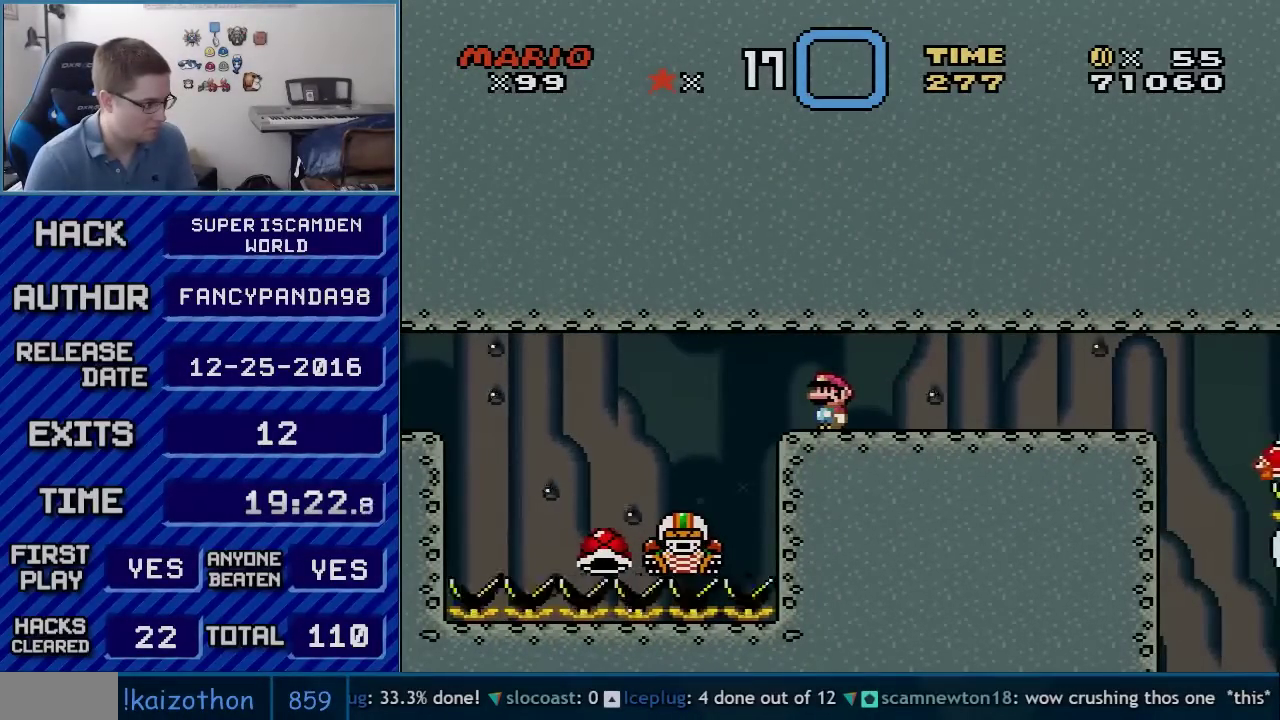
{"buttons": ["B", "Y", "DPAD_RIGHT"], "events": [[200, "DPAD_LEFT", "down"], [333, "DPAD_LEFT", "up"], [417, "DPAD_RIGHT", "down"]]}
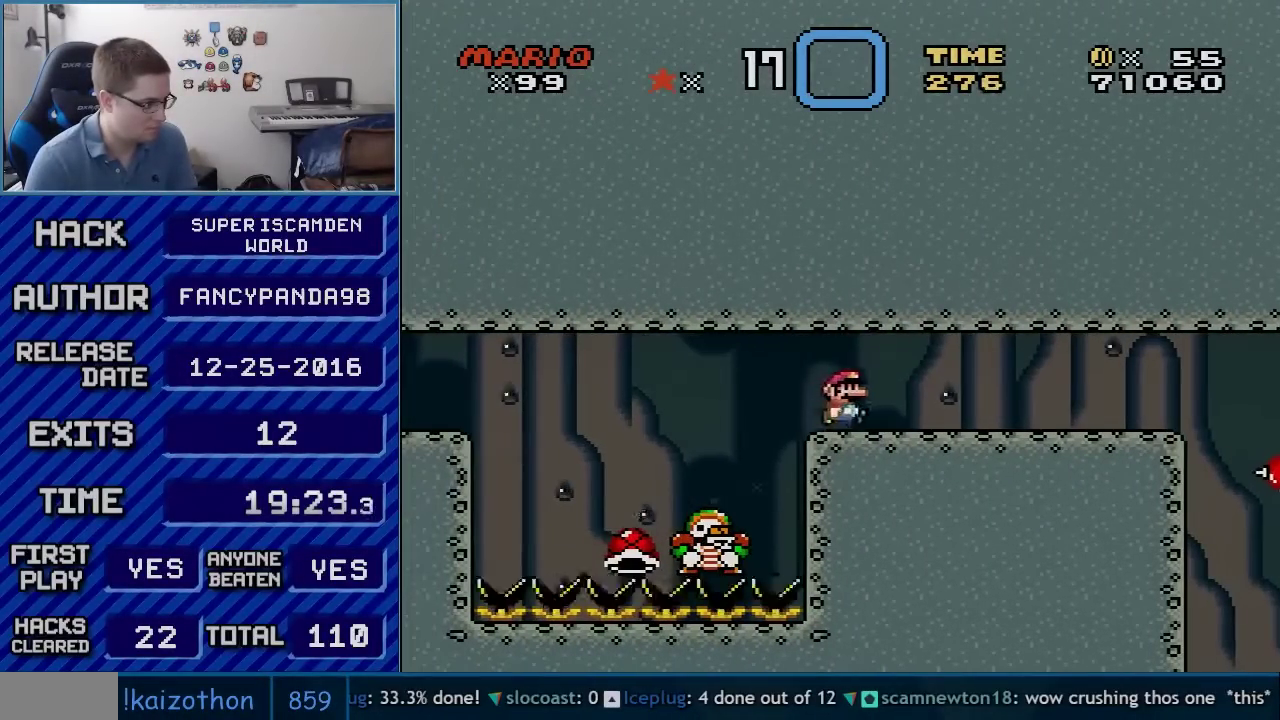
{"buttons": ["B", "Y", "DPAD_RIGHT"], "events": [[17, "DPAD_RIGHT", "up"], [483, "DPAD_RIGHT", "down"]]}
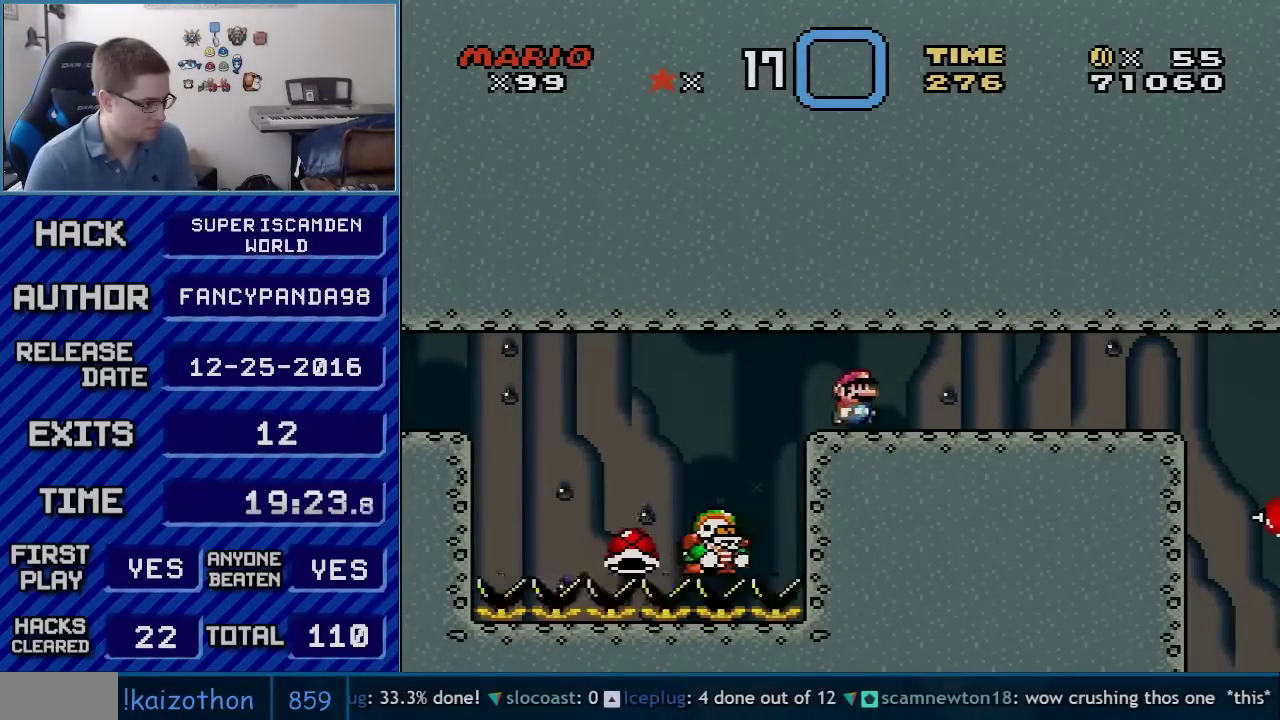
{"buttons": ["B", "Y", "DPAD_RIGHT"], "events": []}
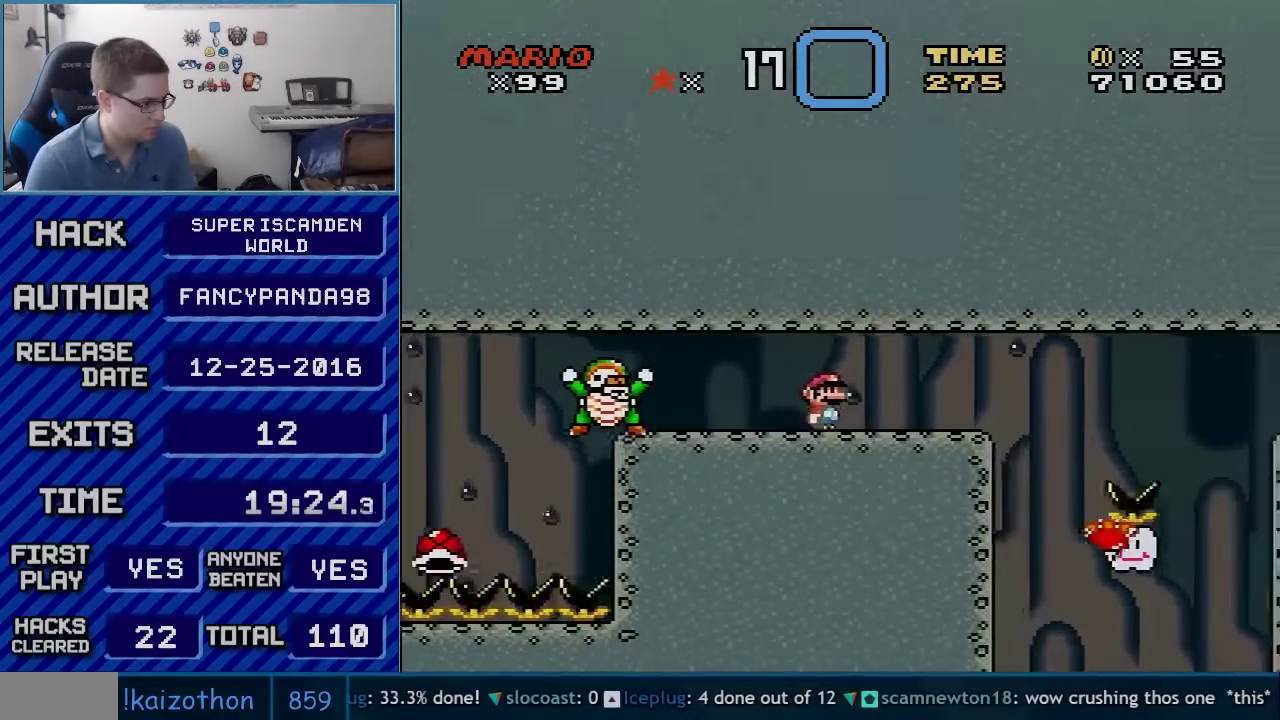
{"buttons": ["B", "Y", "DPAD_RIGHT"], "events": [[200, "DPAD_LEFT", "down"], [200, "DPAD_RIGHT", "up"], [350, "DPAD_LEFT", "up"], [483, "DPAD_RIGHT", "down"]]}
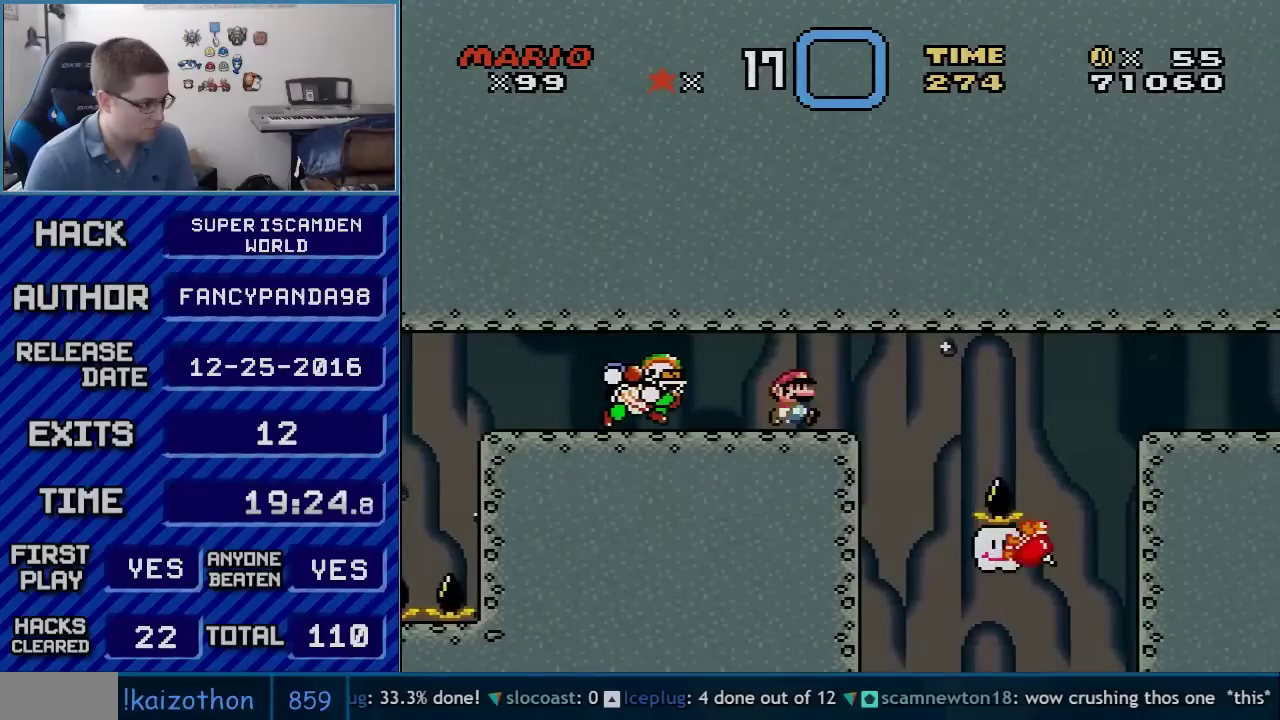
{"buttons": ["A", "X", "DPAD_LEFT"], "events": [[117, "B", "up"], [117, "DPAD_RIGHT", "up"], [133, "Y", "up"], [167, "DPAD_RIGHT", "down"], [167, "X", "down"], [300, "DPAD_LEFT", "down"], [300, "DPAD_RIGHT", "up"], [317, "A", "down"]]}
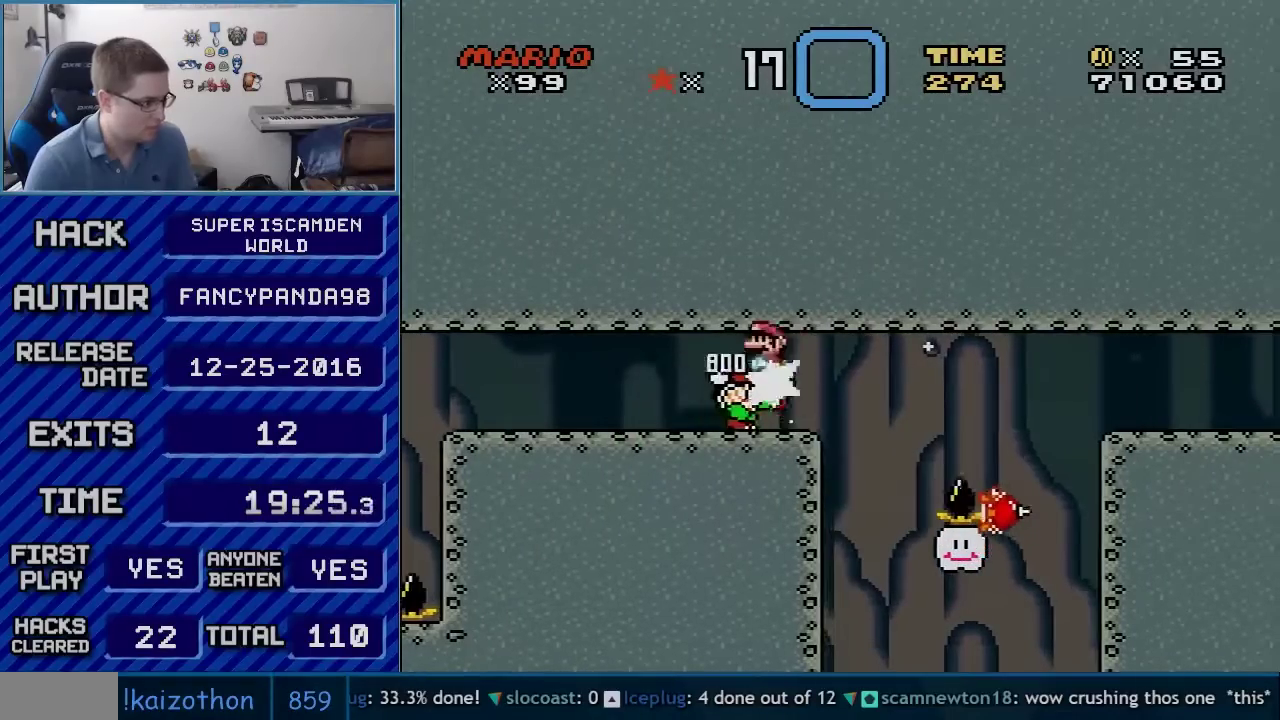
{"buttons": ["X", "DPAD_RIGHT"], "events": [[100, "DPAD_LEFT", "up"], [133, "DPAD_RIGHT", "down"], [267, "DPAD_RIGHT", "up"], [417, "A", "up"], [450, "DPAD_RIGHT", "down"]]}
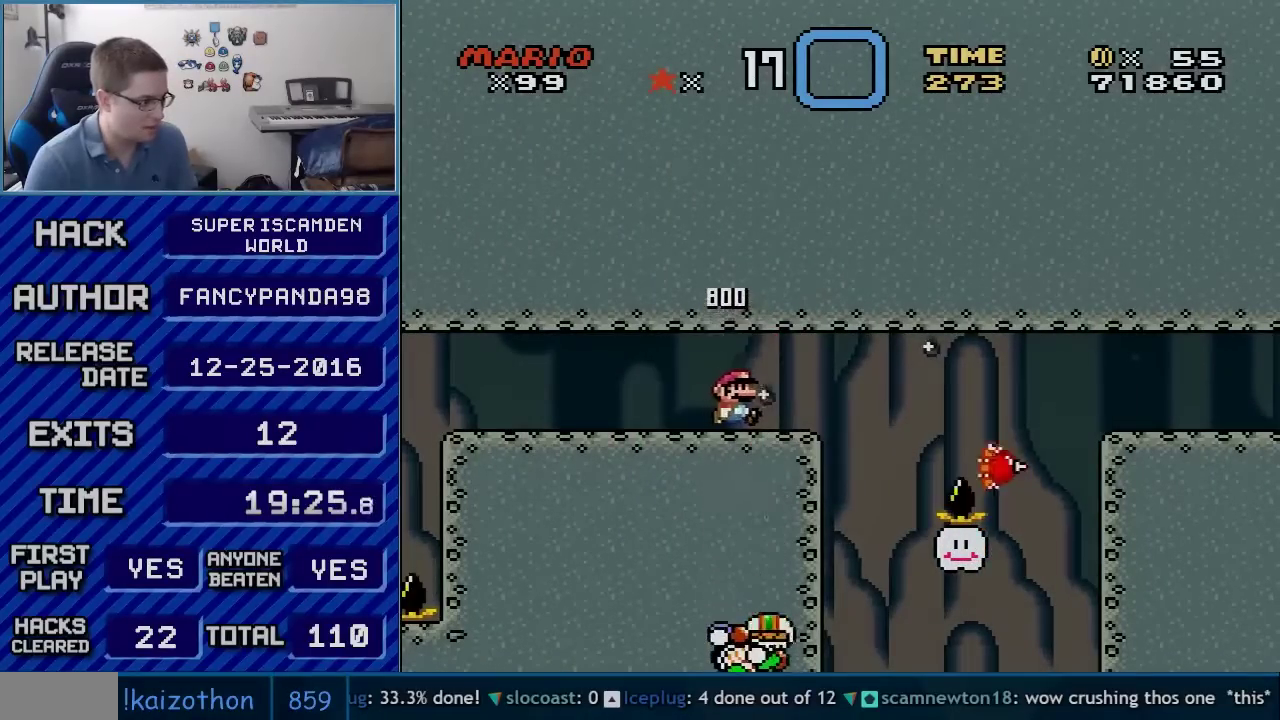
{"buttons": ["A", "X", "DPAD_RIGHT"], "events": [[300, "A", "down"]]}
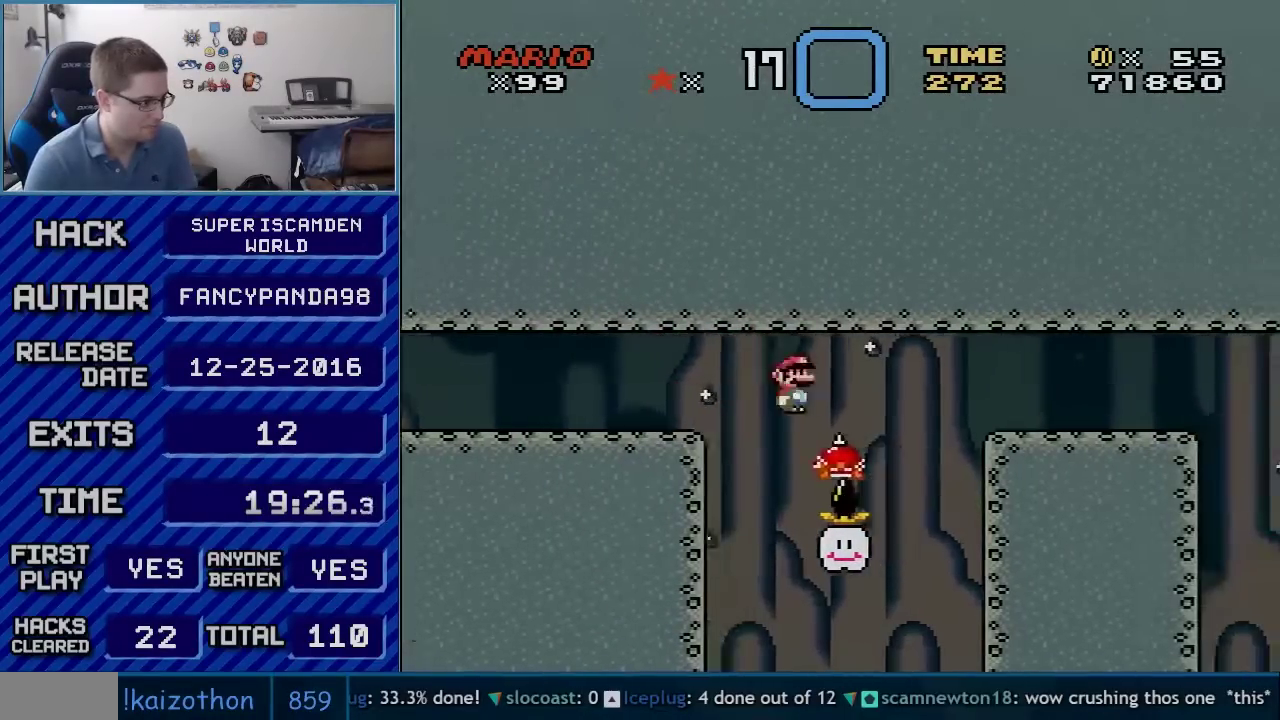
{"buttons": ["A", "X", "DPAD_RIGHT"], "events": [[17, "A", "up"], [133, "A", "down"]]}
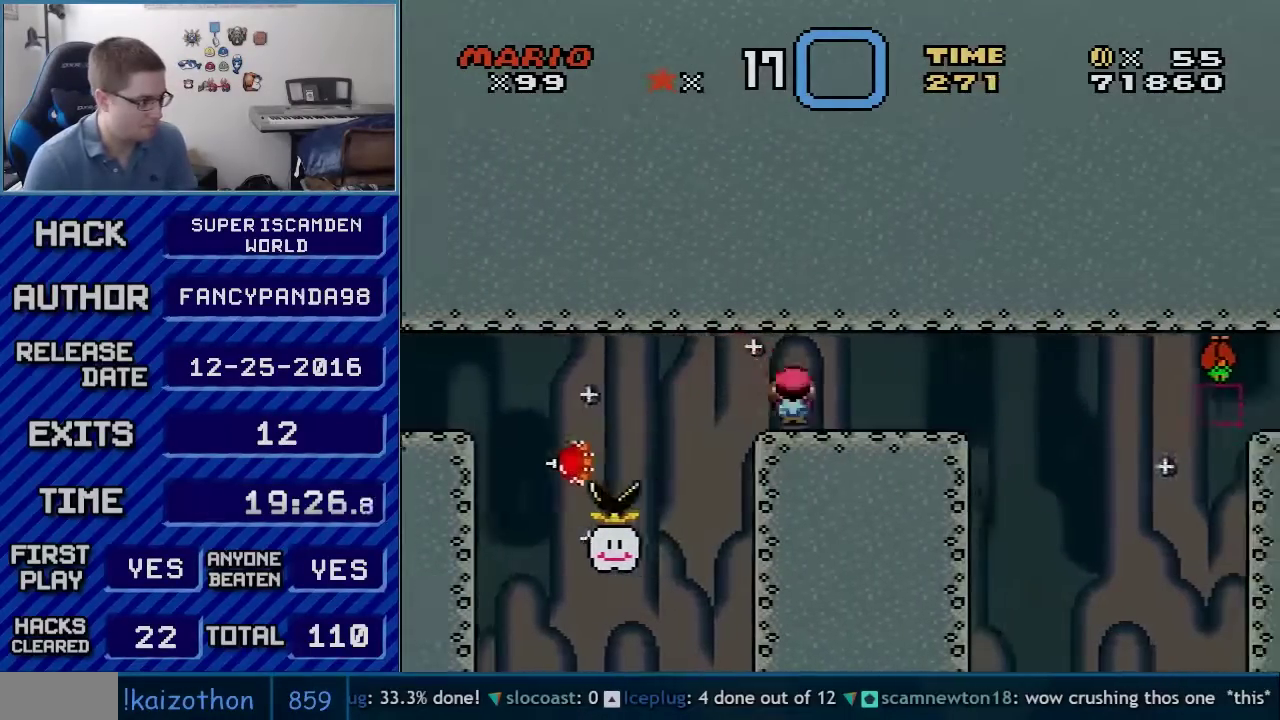
{"buttons": ["A", "X", "DPAD_RIGHT"], "events": [[233, "DPAD_LEFT", "down"], [233, "DPAD_RIGHT", "up"], [383, "DPAD_LEFT", "up"], [417, "DPAD_RIGHT", "down"]]}
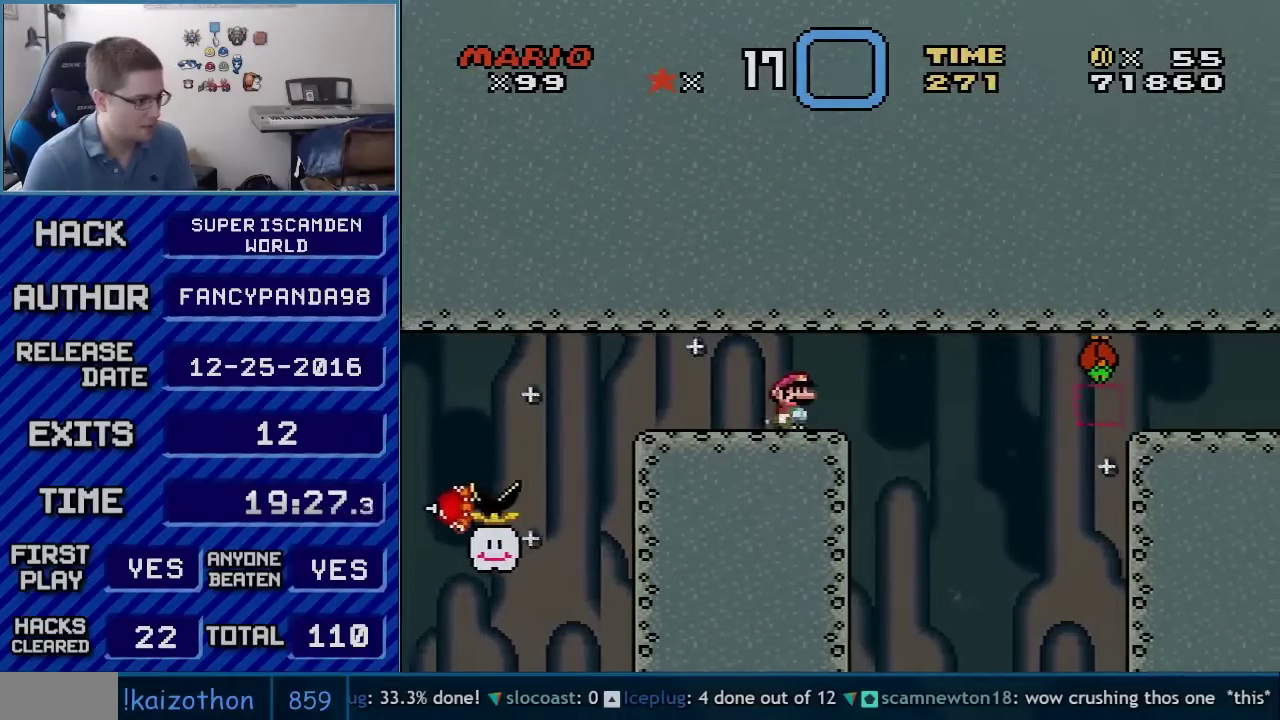
{"buttons": ["Y", "DPAD_RIGHT"], "events": [[50, "DPAD_RIGHT", "up"], [67, "A", "up"], [167, "X", "up"], [167, "Y", "down"], [417, "DPAD_RIGHT", "down"]]}
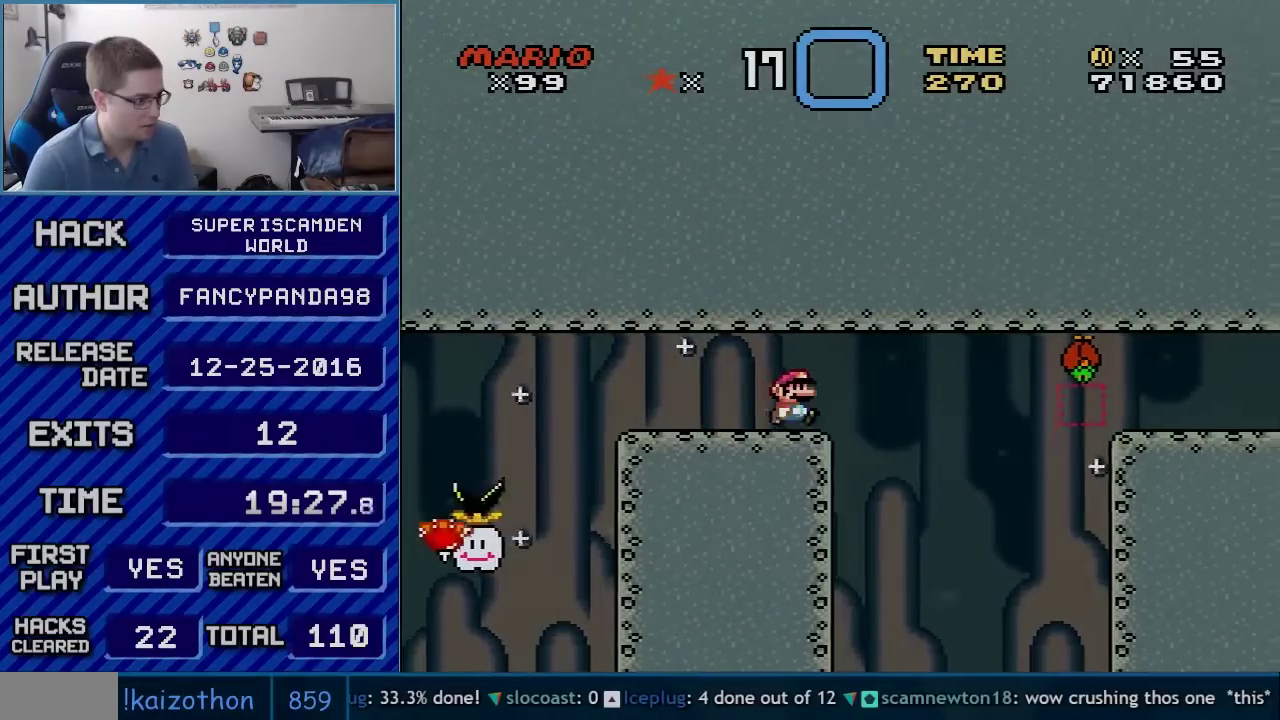
{"buttons": ["B", "Y", "DPAD_LEFT"], "events": [[133, "B", "down"], [167, "DPAD_RIGHT", "up"], [233, "DPAD_LEFT", "down"]]}
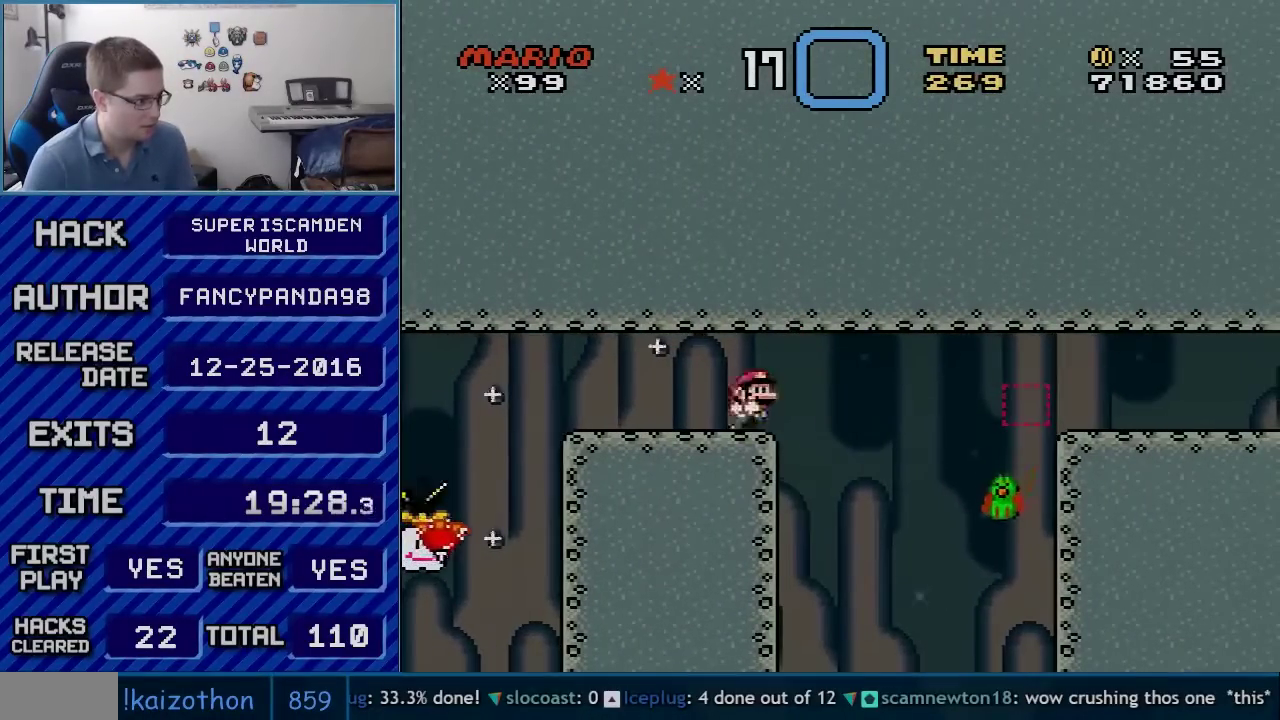
{"buttons": ["Y", "DPAD_RIGHT"], "events": [[17, "B", "up"], [17, "DPAD_LEFT", "up"], [50, "DPAD_RIGHT", "down"], [233, "B", "down"], [350, "B", "up"]]}
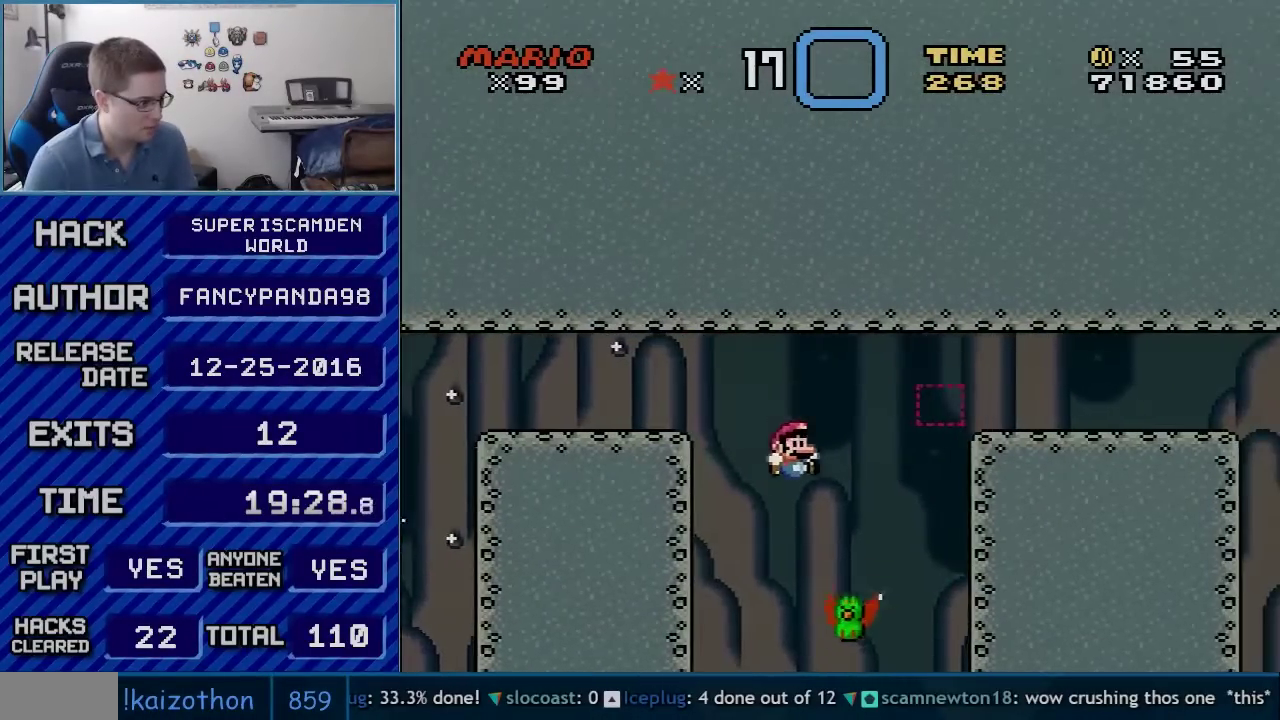
{"buttons": ["B", "Y", "DPAD_RIGHT"], "events": [[50, "DPAD_LEFT", "down"], [50, "DPAD_RIGHT", "up"], [133, "B", "down"], [233, "DPAD_LEFT", "up"], [233, "DPAD_RIGHT", "down"], [433, "B", "up"], [483, "B", "down"]]}